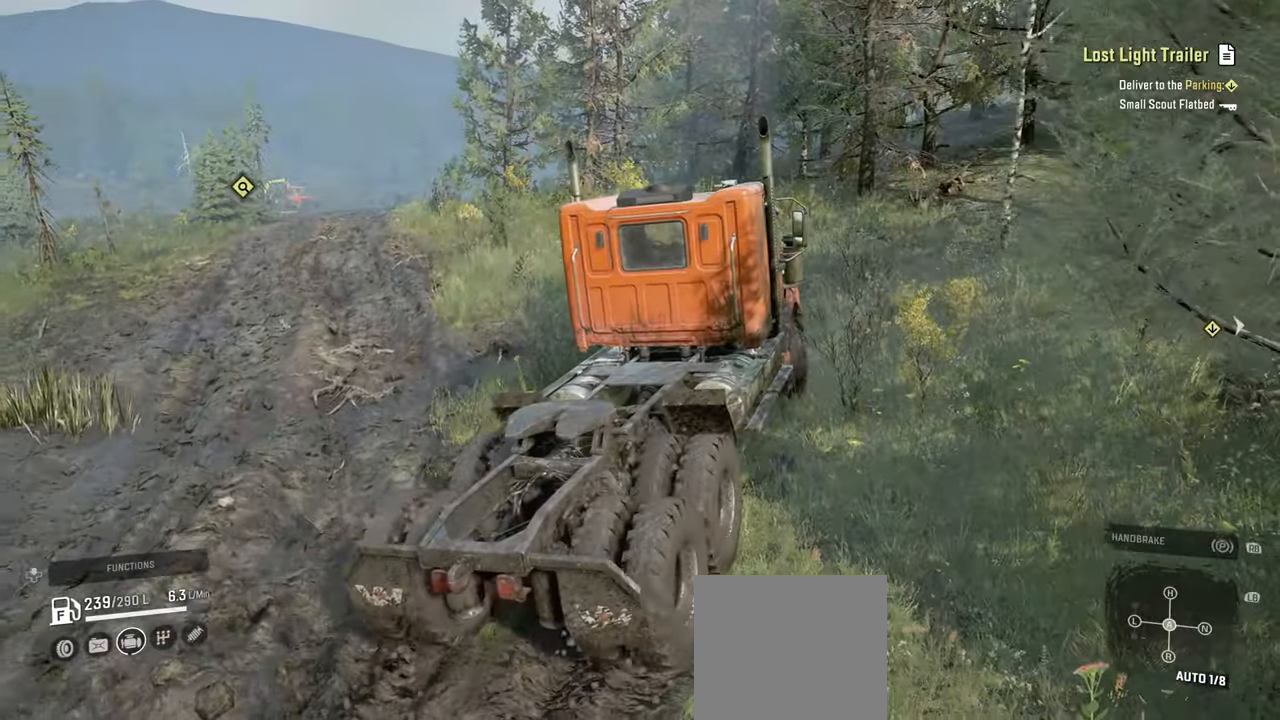
Gameplay with a controller (Xbox layout); each line is a JSON object with the inputs held at the frame after it. "events" lists button and stick changes between this image and that frame as [ms after this image, input, new state], when the widget could be followed in between.
{"buttons": ["R2"], "left_stick": "up-left", "right_stick": "right", "events": [[34, "left_stick", "center"], [284, "right_stick", "right"], [367, "left_stick", "up-left"]]}
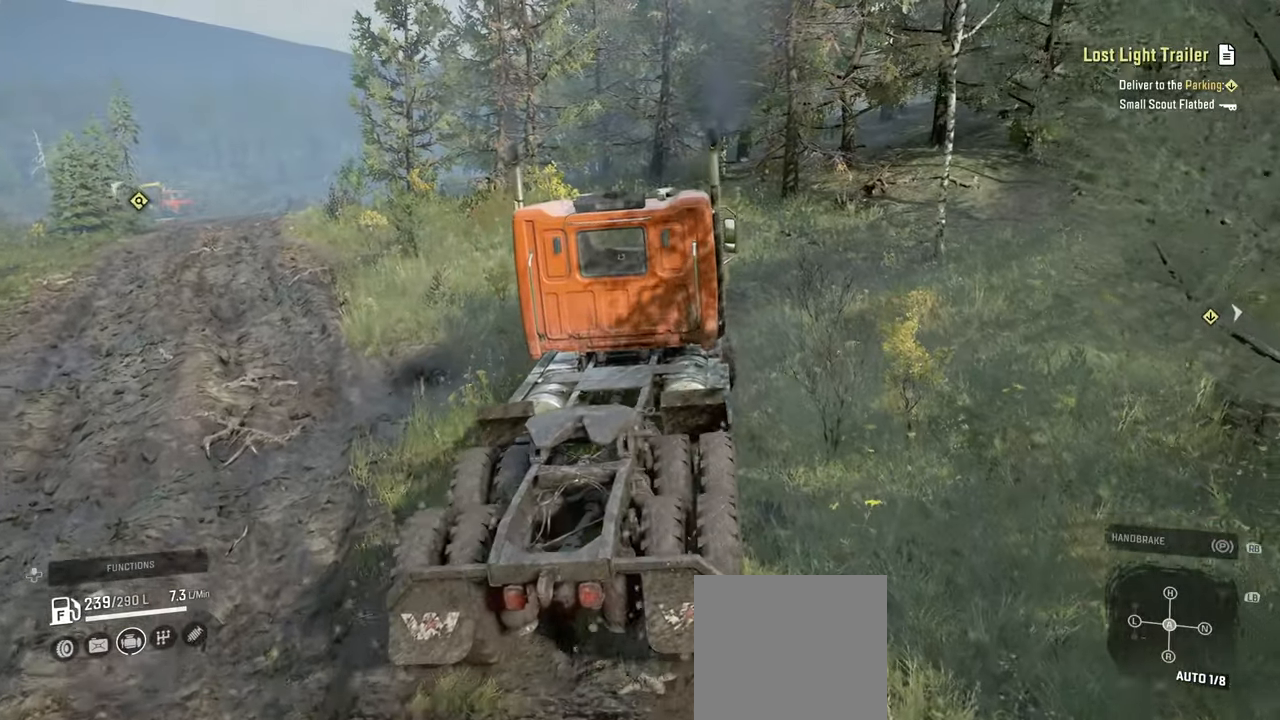
{"buttons": ["R2"], "left_stick": "center", "right_stick": "right", "events": [[17, "left_stick", "center"], [234, "left_stick", "up-left"], [384, "left_stick", "center"]]}
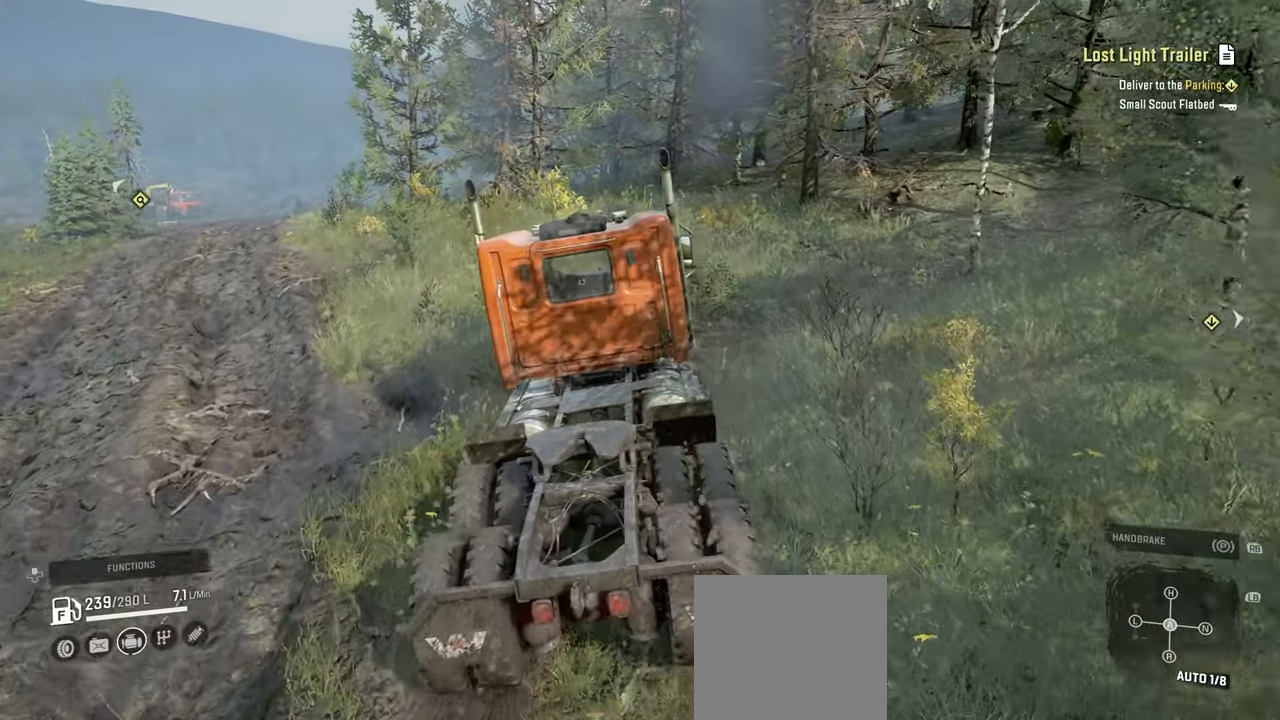
{"buttons": ["R2"], "left_stick": "center", "right_stick": "right", "events": [[167, "left_stick", "left"], [334, "left_stick", "center"]]}
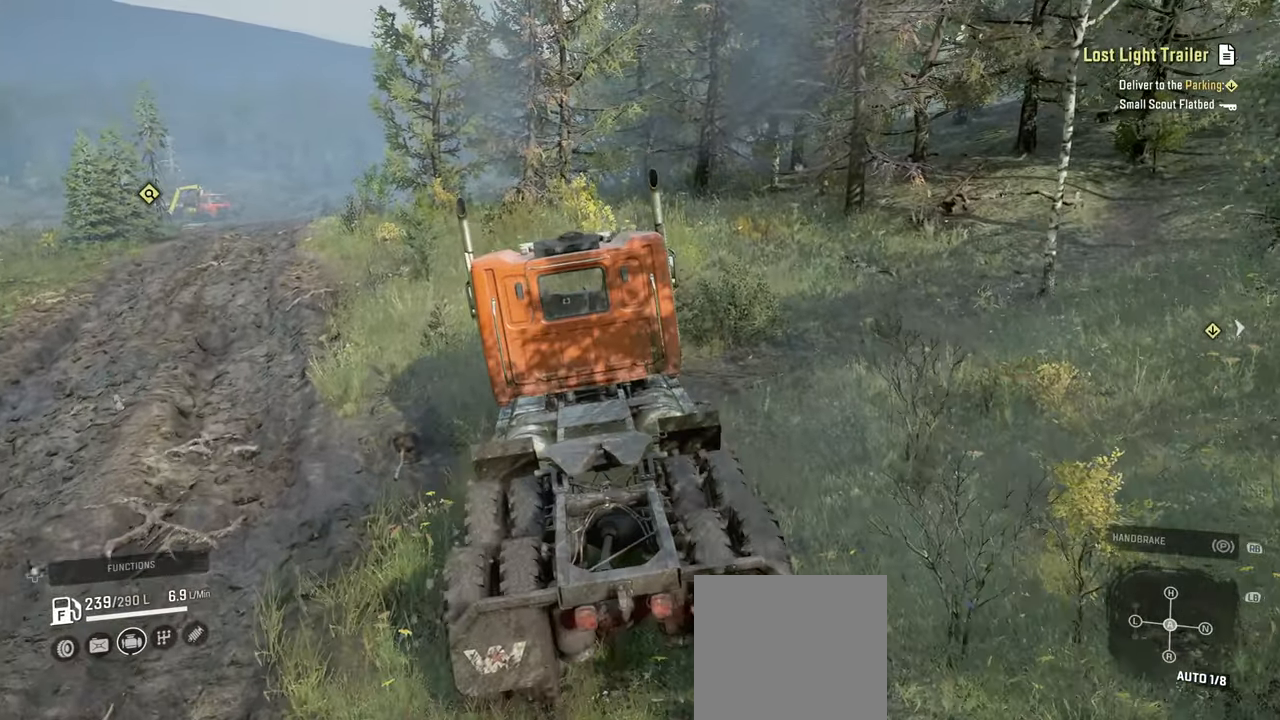
{"buttons": ["R2"], "left_stick": "center", "right_stick": "center", "events": [[17, "left_stick", "right"], [117, "left_stick", "up-right"], [217, "left_stick", "center"], [234, "right_stick", "center"], [367, "L1", "down"], [484, "L1", "up"]]}
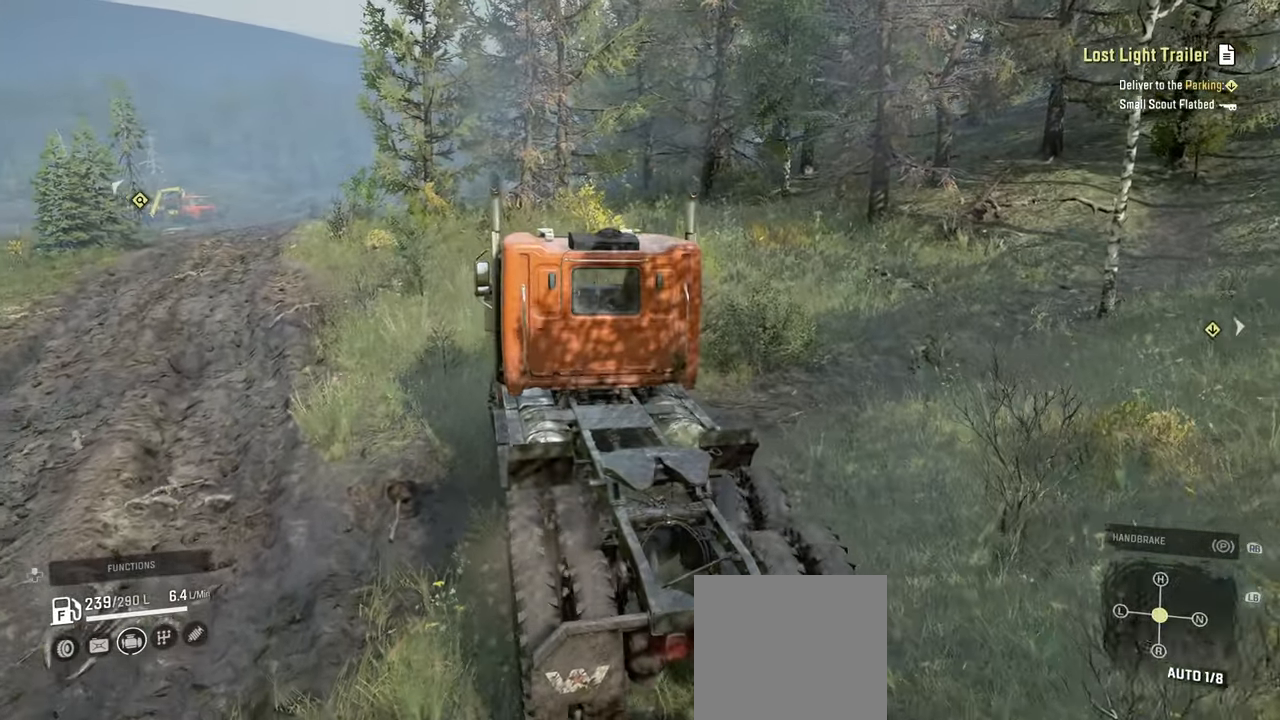
{"buttons": ["R2"], "left_stick": "up-left", "right_stick": "center", "events": [[217, "left_stick", "left"], [317, "left_stick", "up-left"], [350, "right_stick", "up"], [367, "L1", "down"], [500, "L1", "up"], [500, "right_stick", "center"]]}
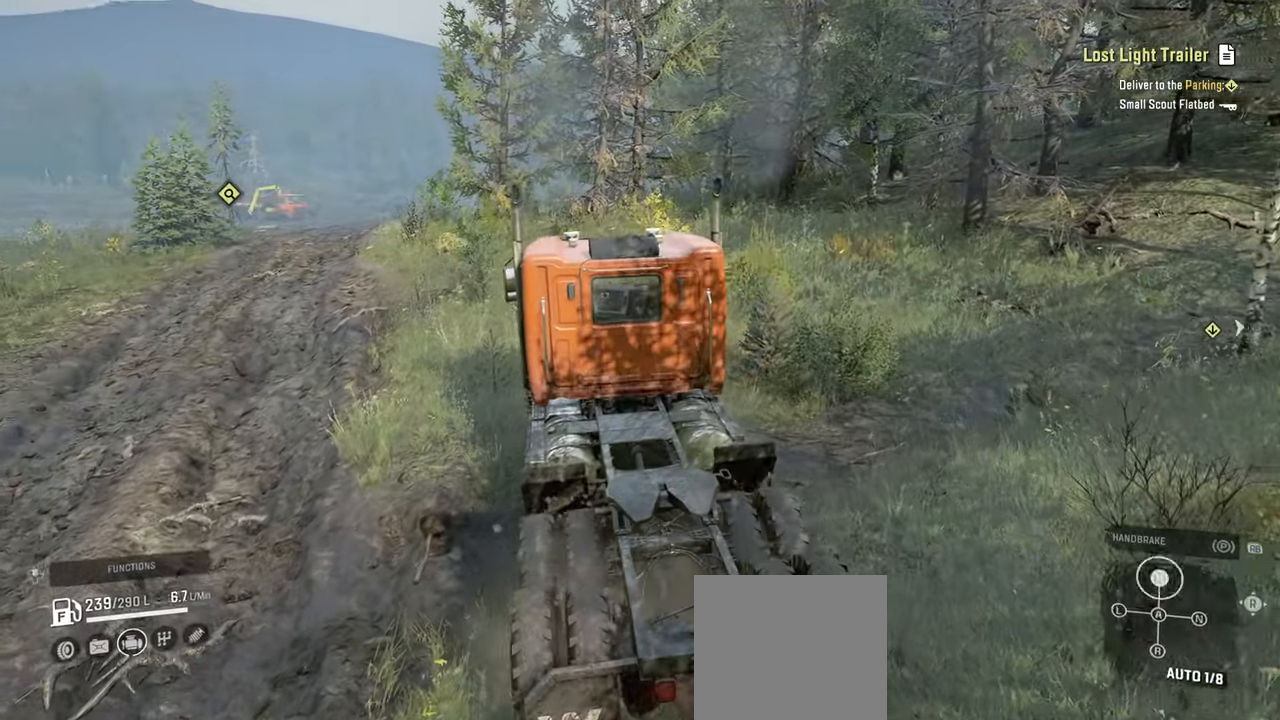
{"buttons": ["R2"], "left_stick": "center", "right_stick": "up-right", "events": [[34, "left_stick", "up-right"], [317, "right_stick", "right"], [334, "left_stick", "center"], [367, "right_stick", "up-right"]]}
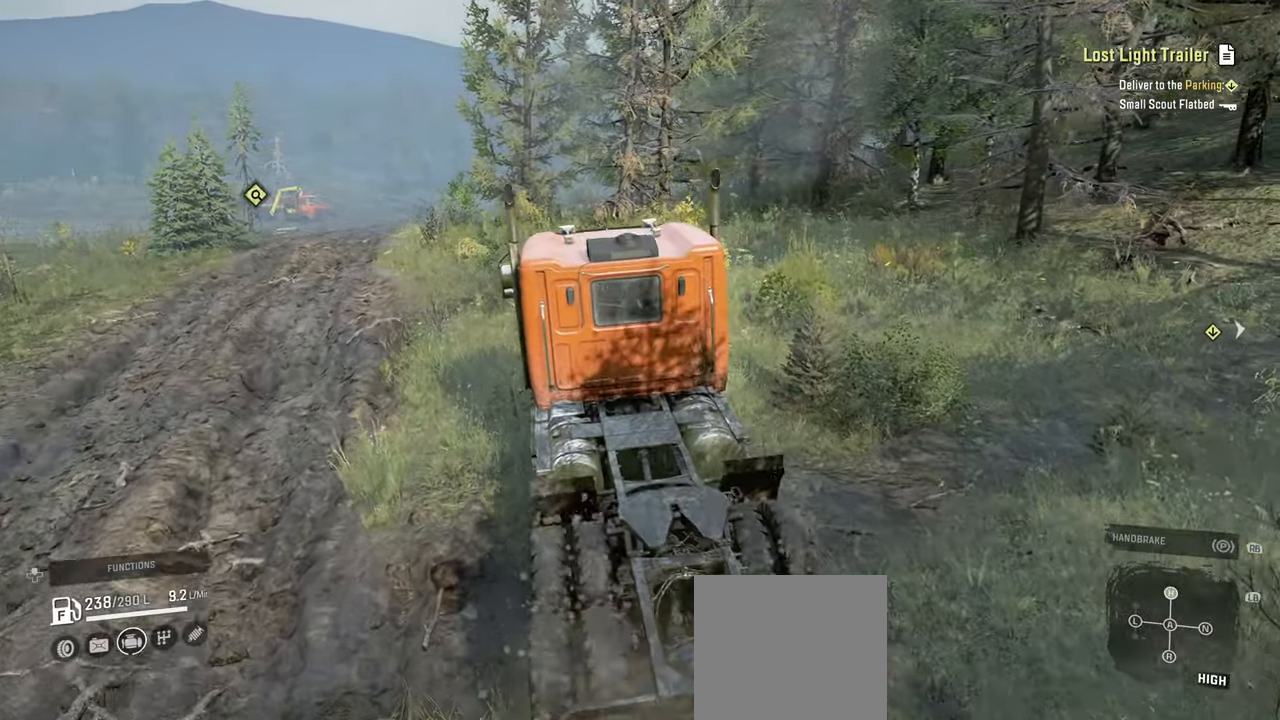
{"buttons": ["R2"], "left_stick": "up-right", "right_stick": "center", "events": [[117, "left_stick", "left"], [250, "left_stick", "up-left"], [367, "left_stick", "center"], [450, "left_stick", "up-right"], [467, "right_stick", "center"]]}
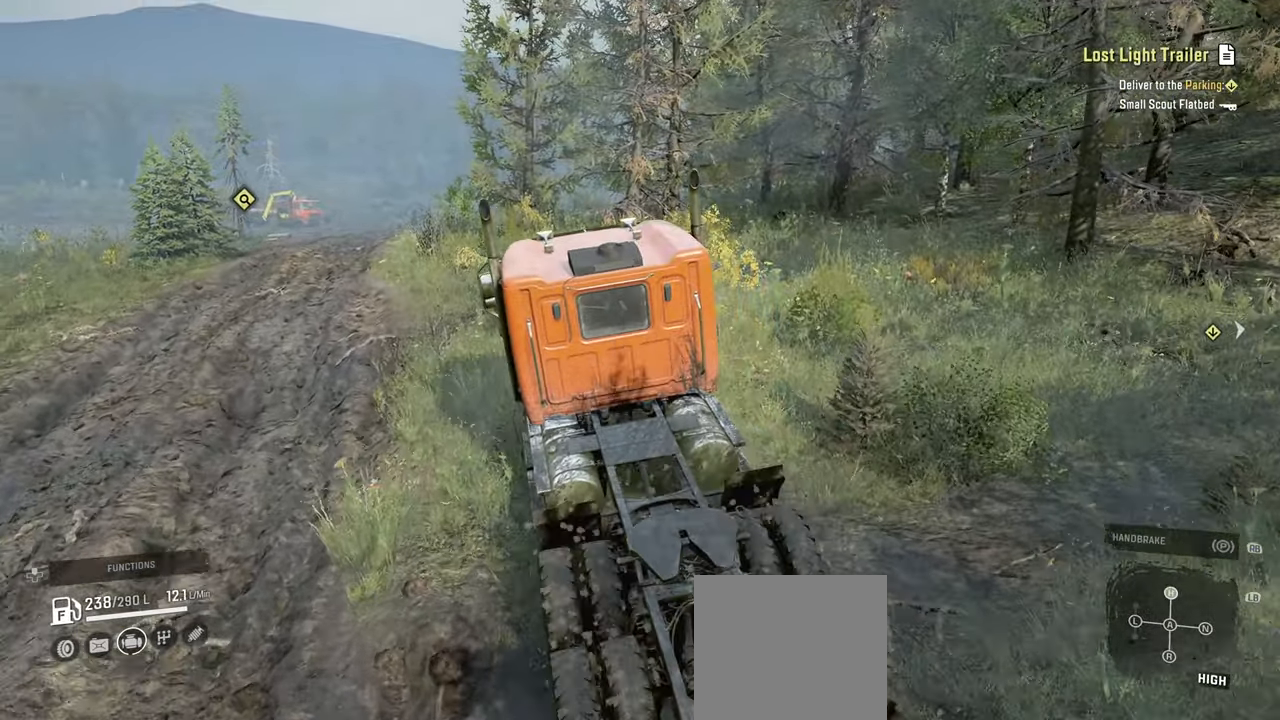
{"buttons": ["L1", "R2"], "left_stick": "up-left", "right_stick": "center", "events": [[117, "right_stick", "down"], [150, "L1", "down"], [267, "right_stick", "center"], [300, "L1", "up"], [317, "left_stick", "up"], [400, "L1", "down"], [434, "left_stick", "up-left"]]}
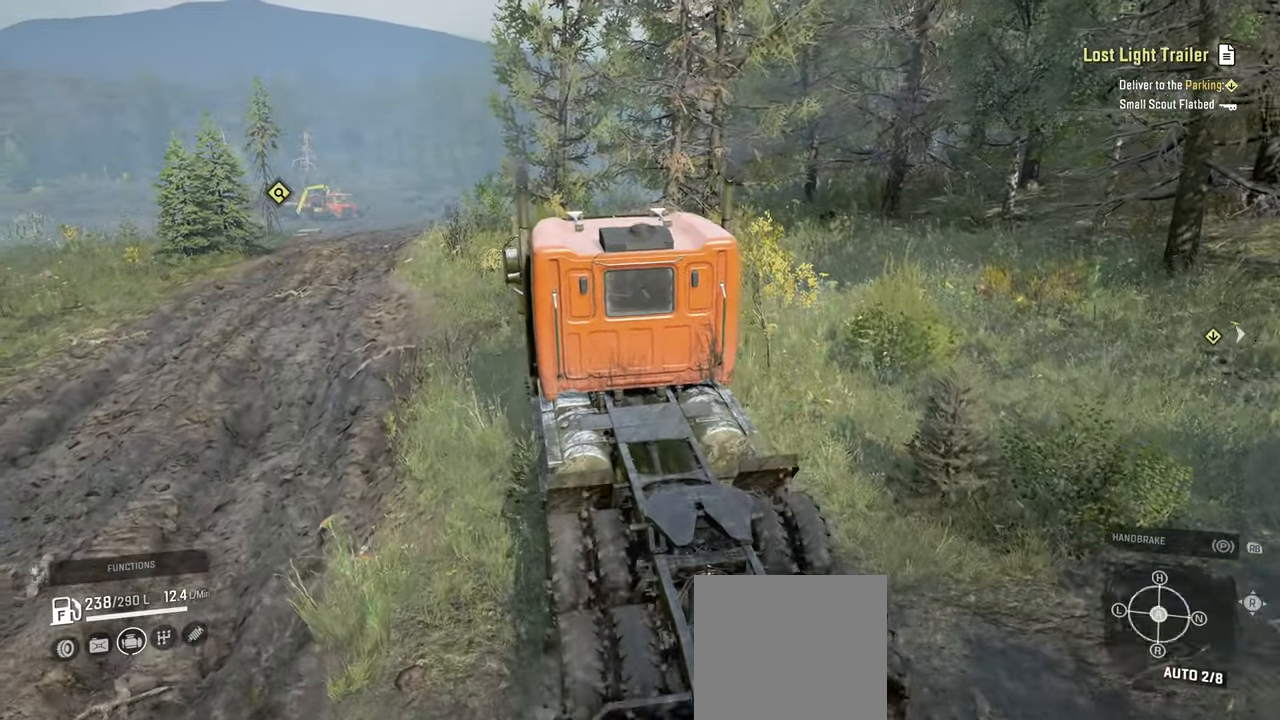
{"buttons": ["R2"], "left_stick": "right", "right_stick": "center", "events": [[34, "right_stick", "up"], [184, "right_stick", "center"], [267, "L1", "up"], [317, "left_stick", "up"], [467, "left_stick", "right"]]}
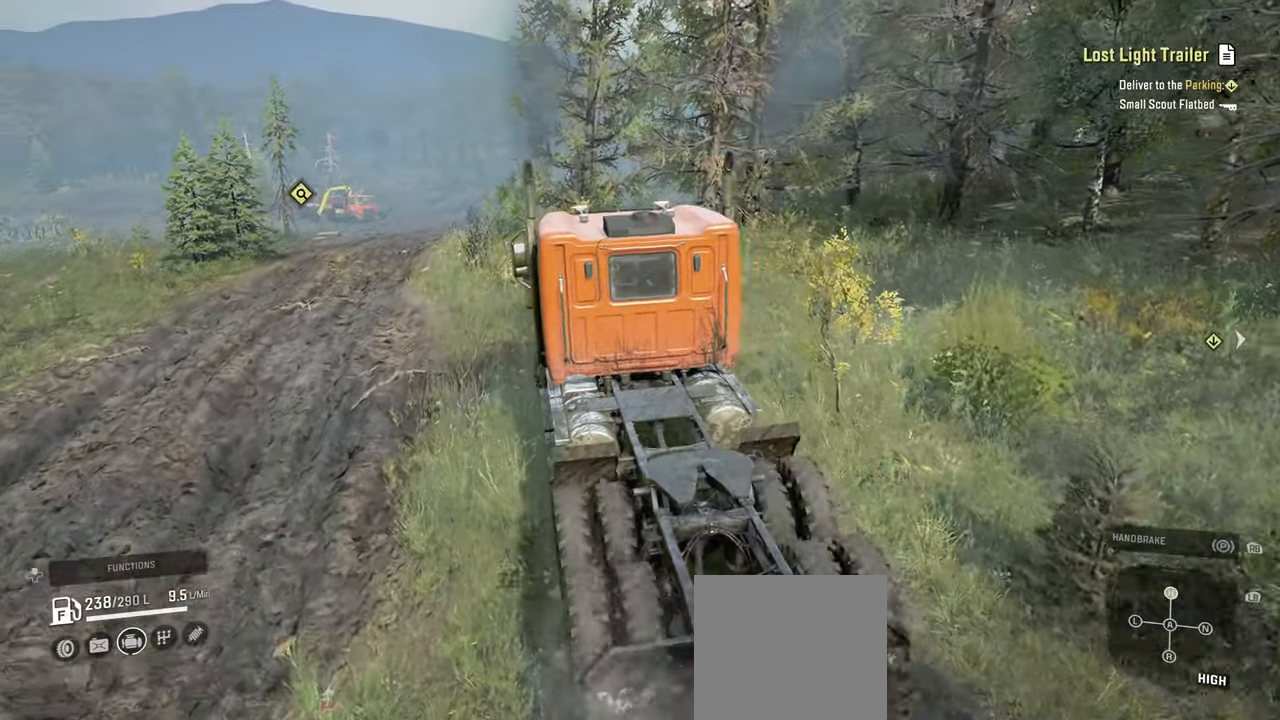
{"buttons": ["R2"], "left_stick": "right", "right_stick": "right", "events": [[134, "left_stick", "center"], [217, "left_stick", "up-left"], [234, "right_stick", "right"], [384, "left_stick", "center"], [434, "left_stick", "right"]]}
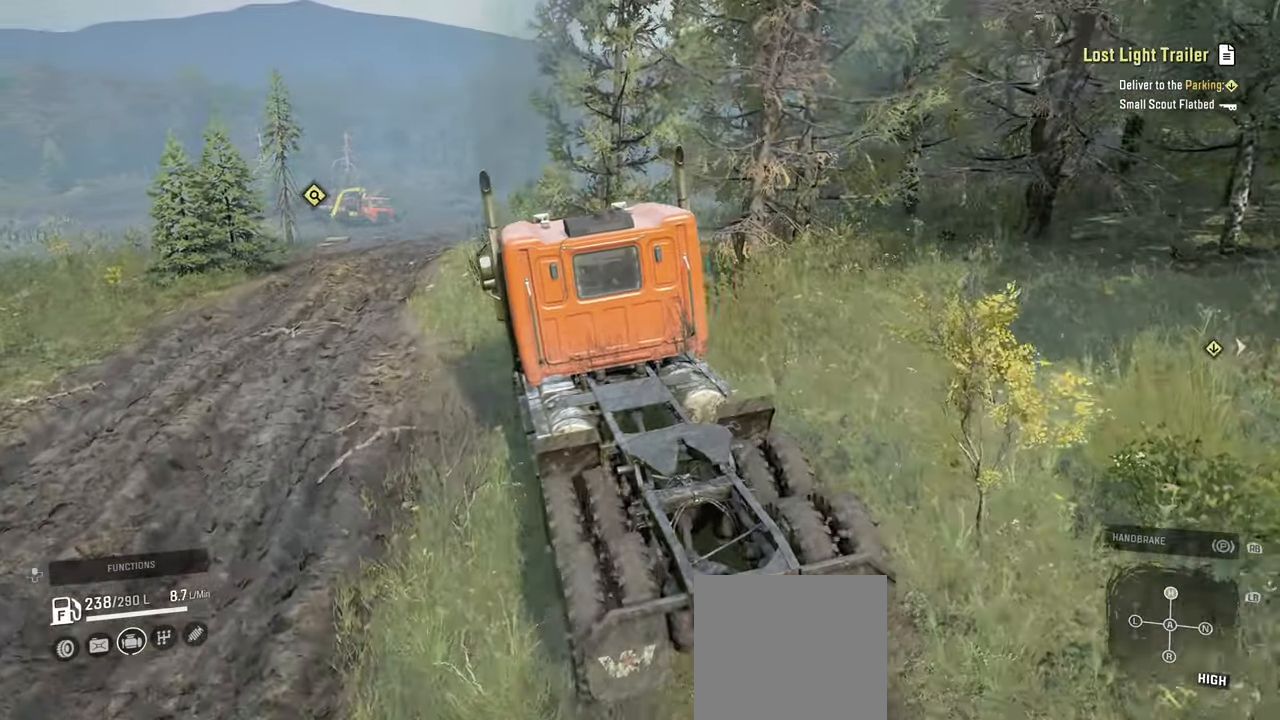
{"buttons": ["R2"], "left_stick": "right", "right_stick": "down-right", "events": [[267, "left_stick", "center"], [400, "left_stick", "right"], [467, "right_stick", "down-right"]]}
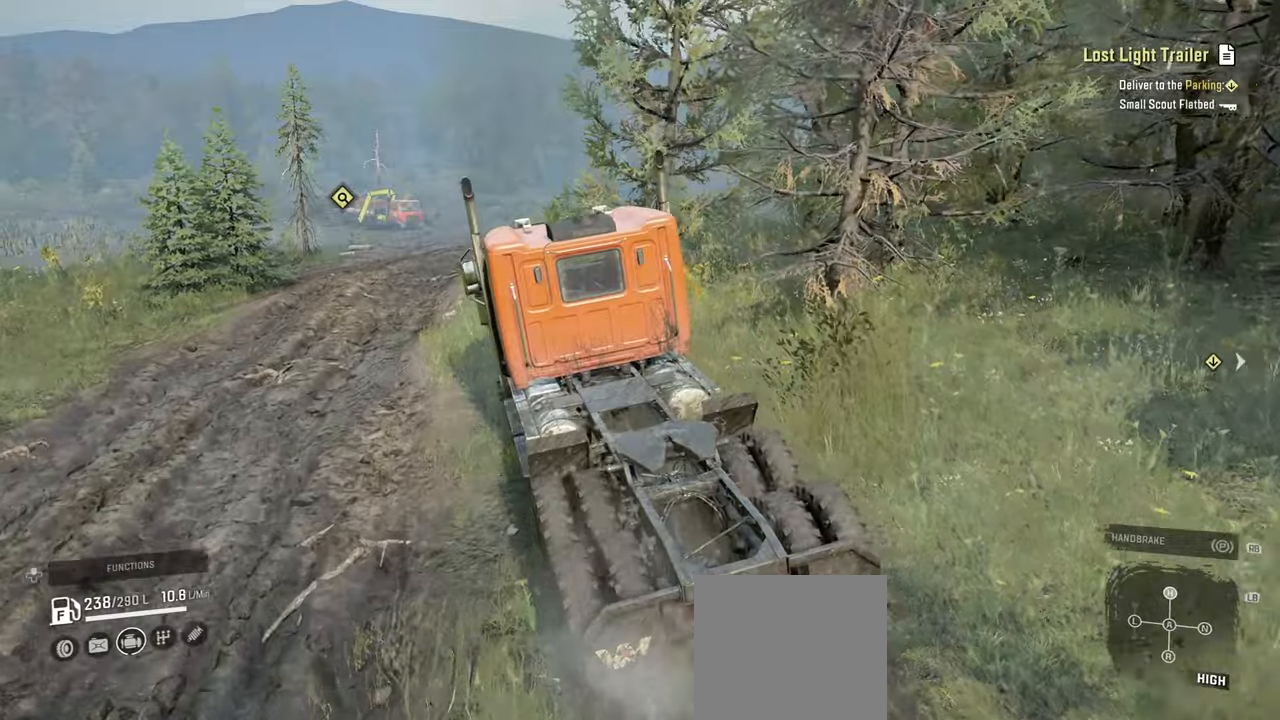
{"buttons": ["R2"], "left_stick": "center", "right_stick": "down-right", "events": [[334, "left_stick", "center"]]}
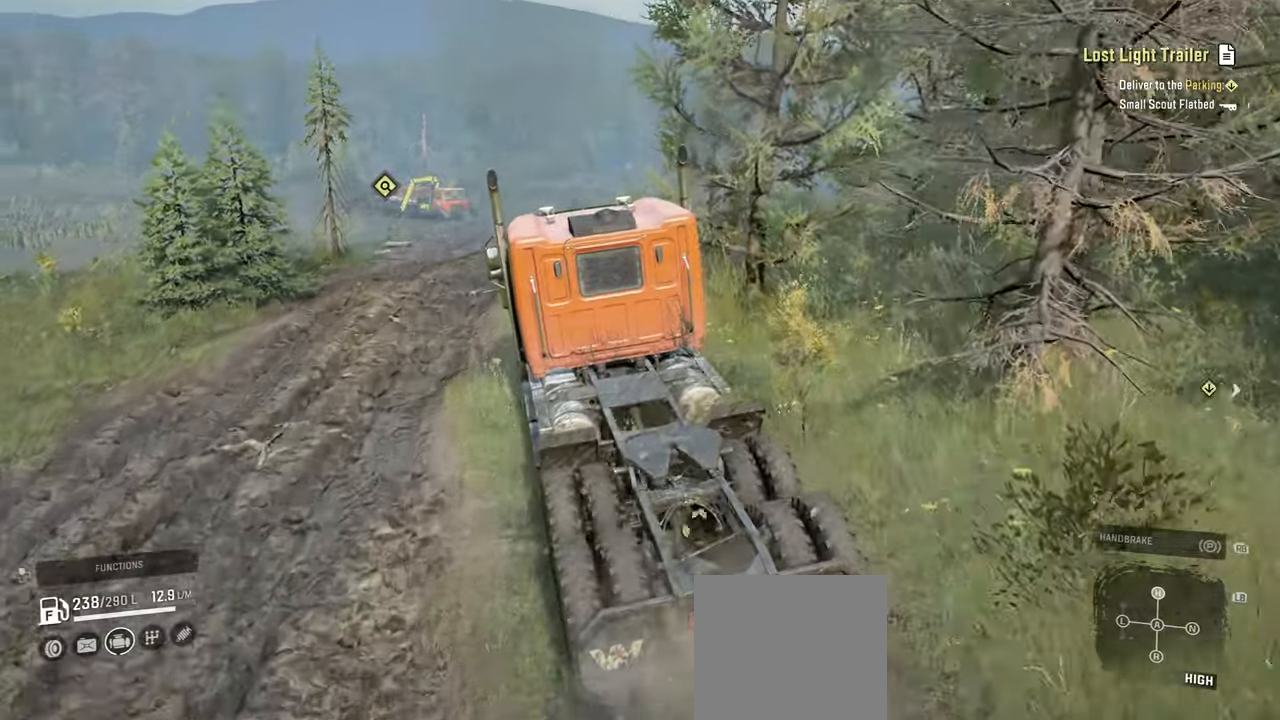
{"buttons": ["R2"], "left_stick": "right", "right_stick": "right", "events": [[450, "left_stick", "right"], [450, "right_stick", "right"]]}
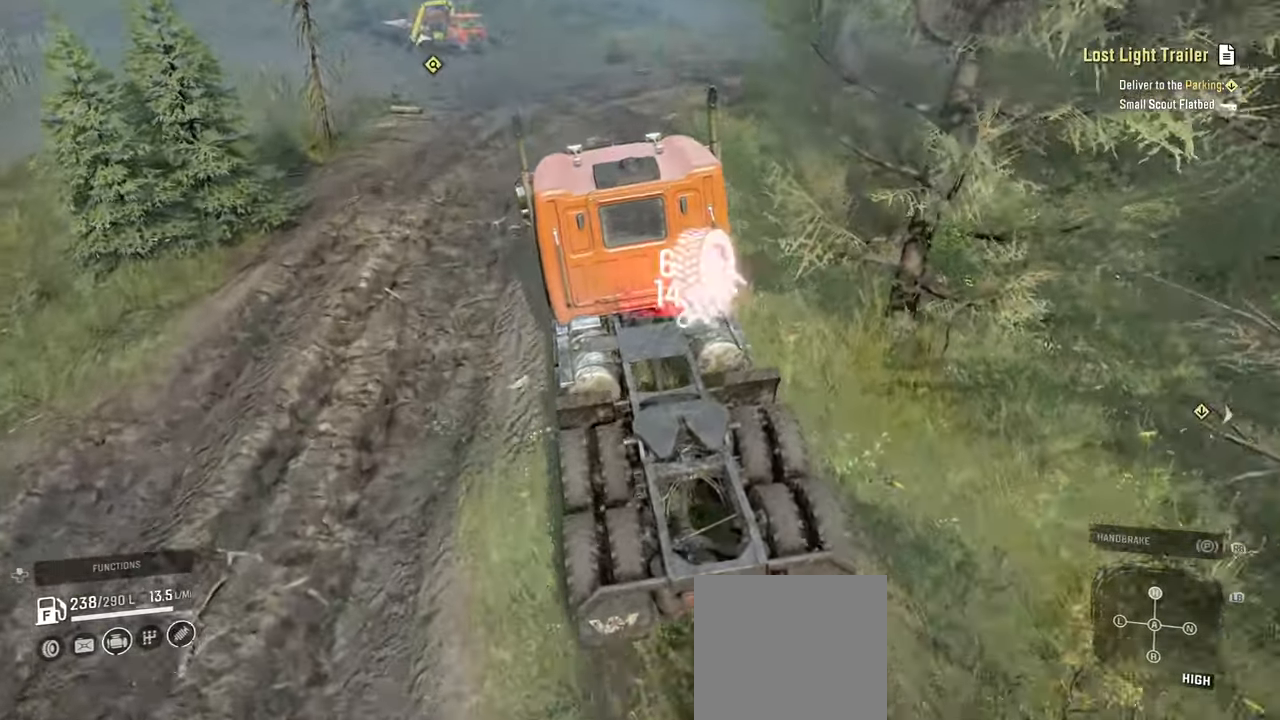
{"buttons": [], "left_stick": "center", "right_stick": "center", "events": [[167, "left_stick", "center"], [184, "R2", "up"], [434, "right_stick", "center"]]}
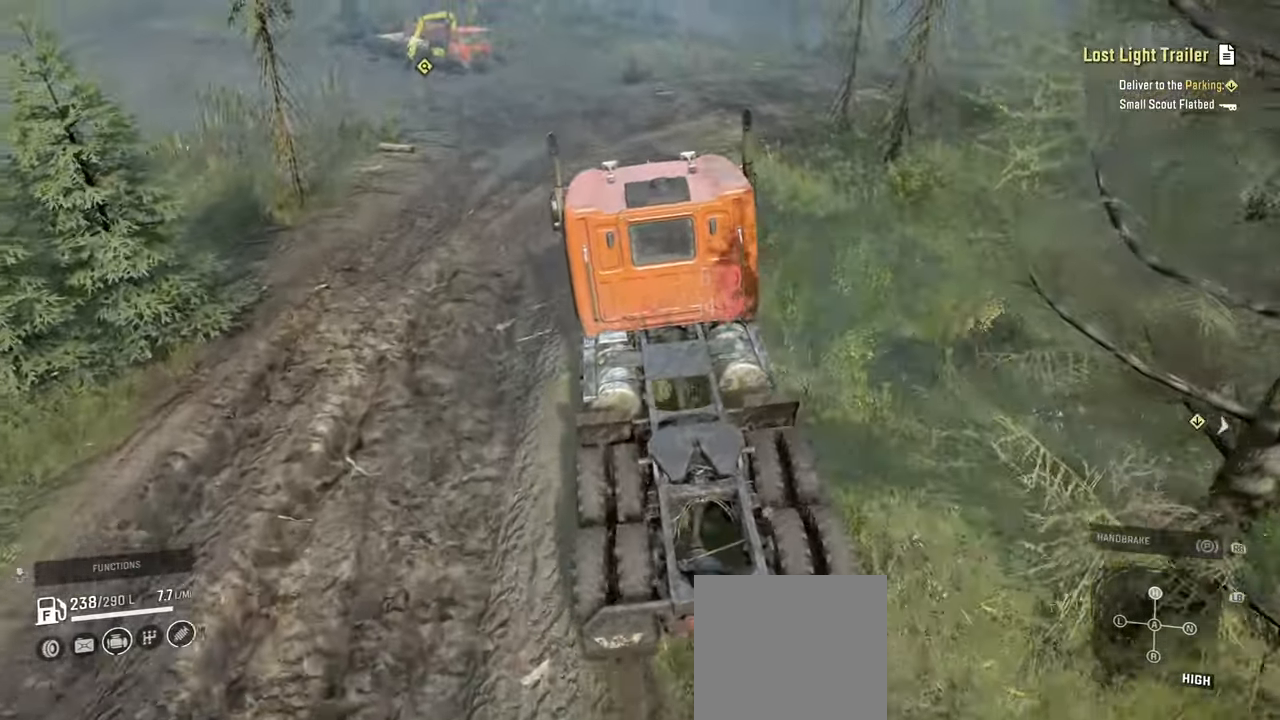
{"buttons": ["R2"], "left_stick": "right", "right_stick": "center", "events": [[34, "left_stick", "right"], [234, "R2", "down"], [300, "left_stick", "center"], [500, "left_stick", "right"]]}
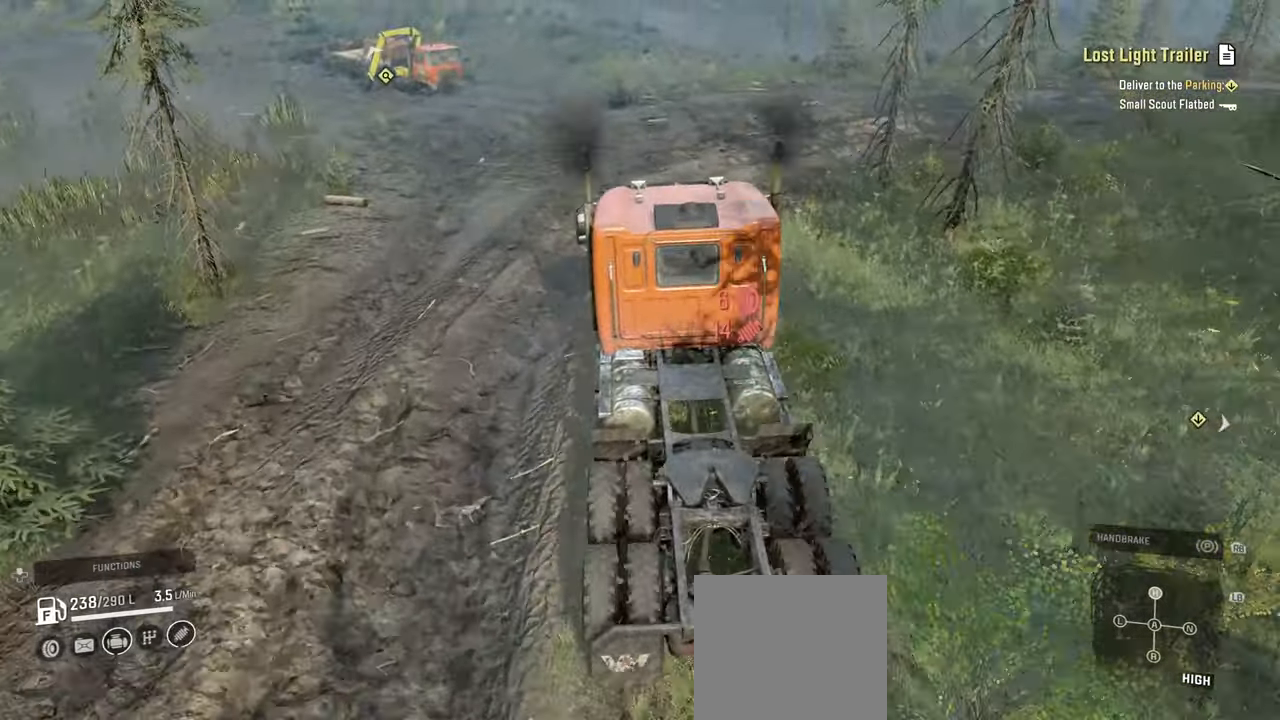
{"buttons": [], "left_stick": "right", "right_stick": "left", "events": [[167, "R2", "up"], [334, "right_stick", "left"]]}
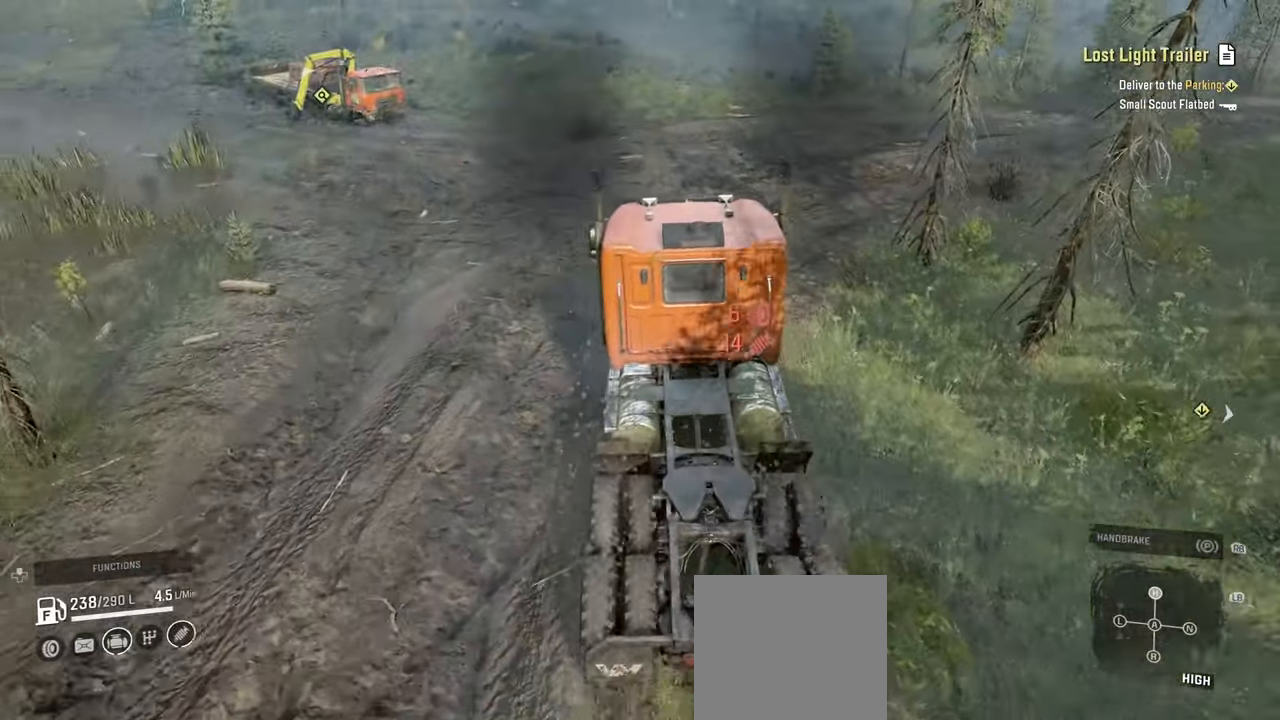
{"buttons": [], "left_stick": "right", "right_stick": "up-left", "events": [[184, "right_stick", "up-left"]]}
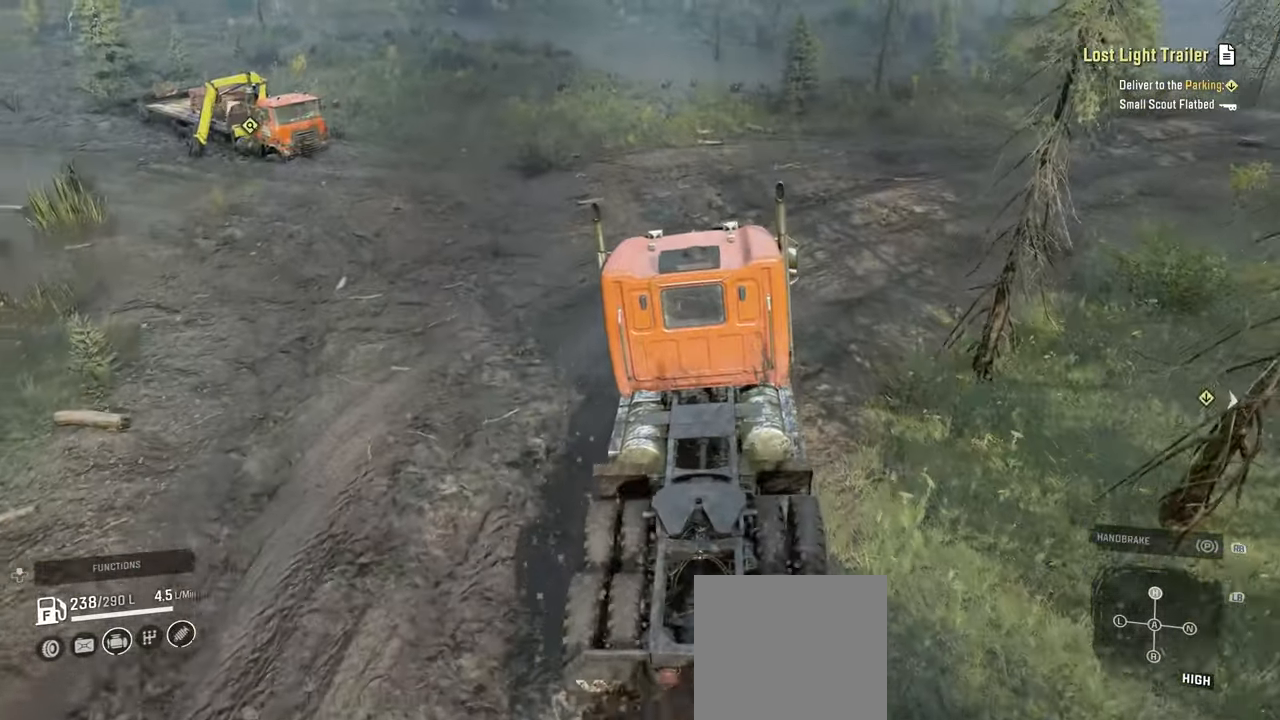
{"buttons": ["R2"], "left_stick": "up-right", "right_stick": "up-left", "events": [[167, "R2", "down"], [234, "left_stick", "up-right"]]}
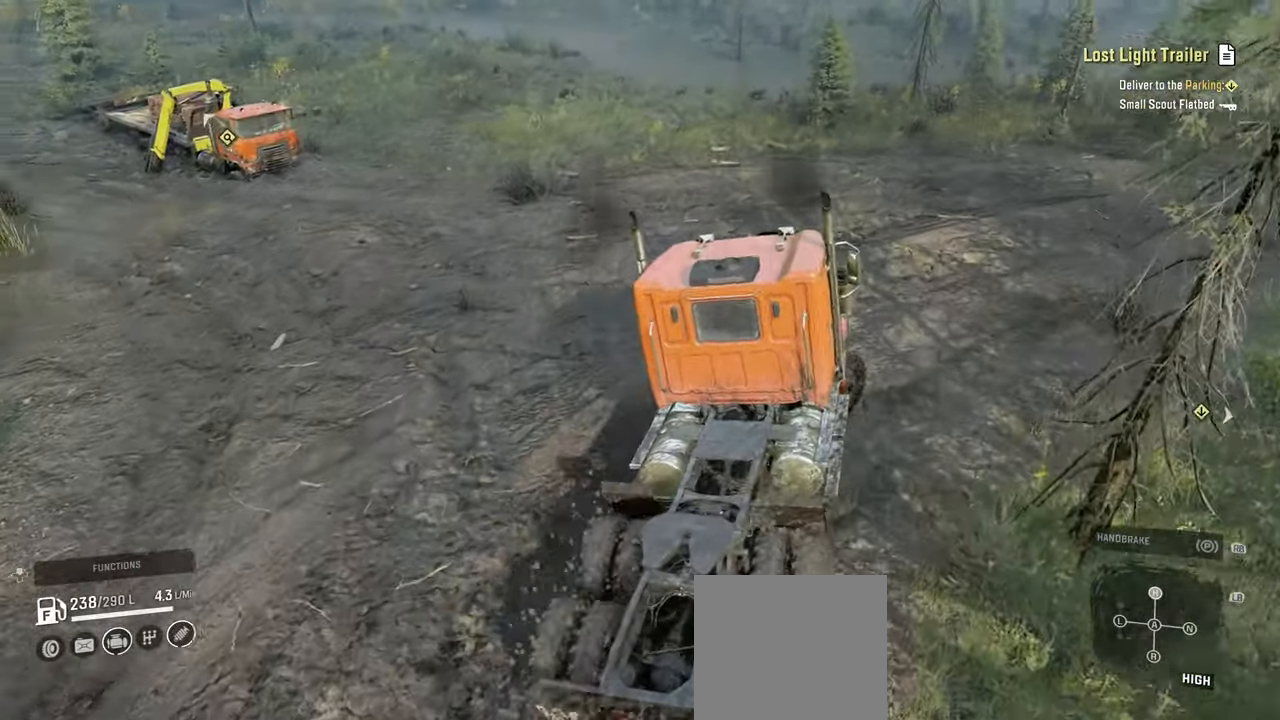
{"buttons": ["R2"], "left_stick": "down", "right_stick": "left", "events": [[167, "left_stick", "right"], [284, "left_stick", "center"], [400, "left_stick", "down"], [434, "right_stick", "left"]]}
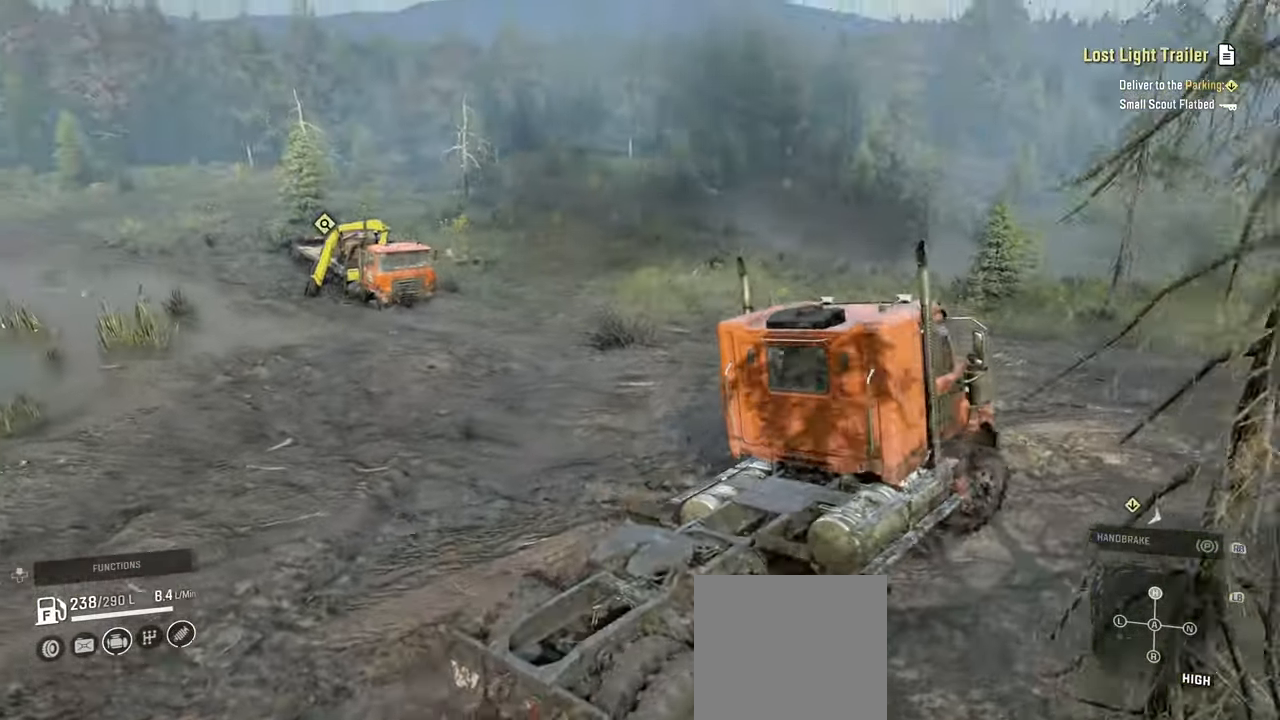
{"buttons": ["R2"], "left_stick": "center", "right_stick": "left", "events": [[300, "left_stick", "center"]]}
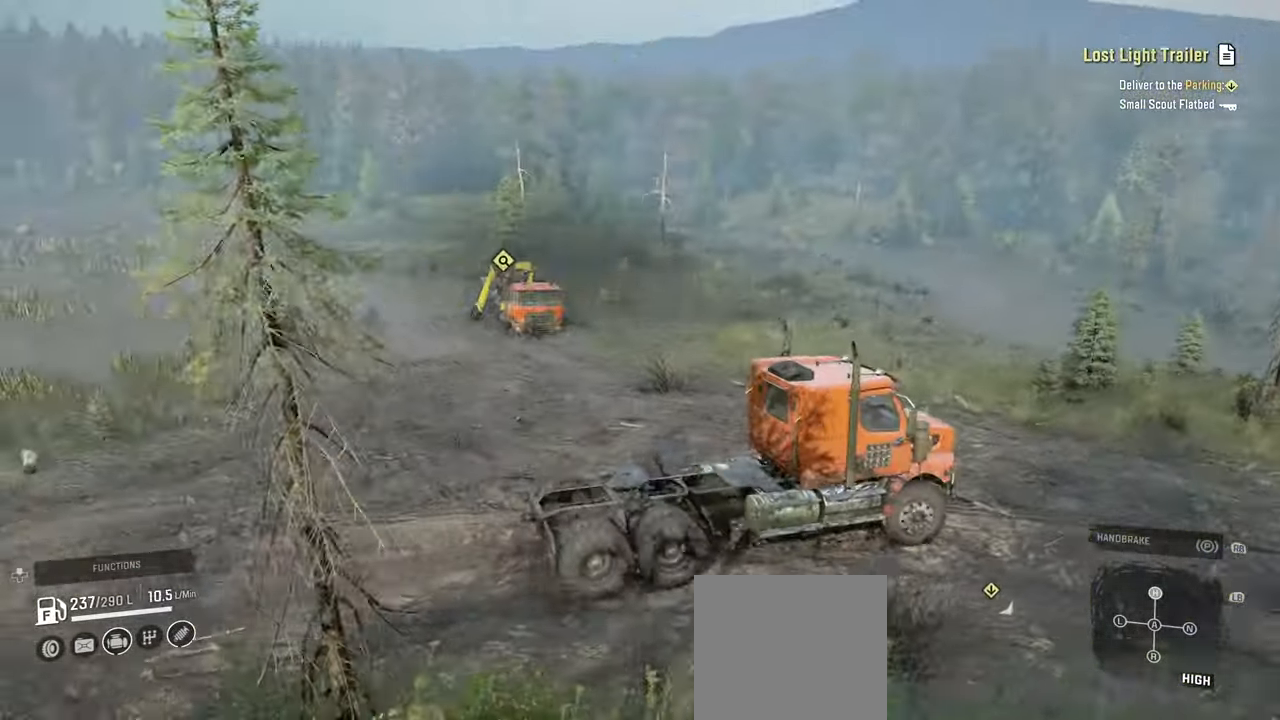
{"buttons": [], "left_stick": "right", "right_stick": "left", "events": [[17, "left_stick", "right"], [200, "R2", "up"]]}
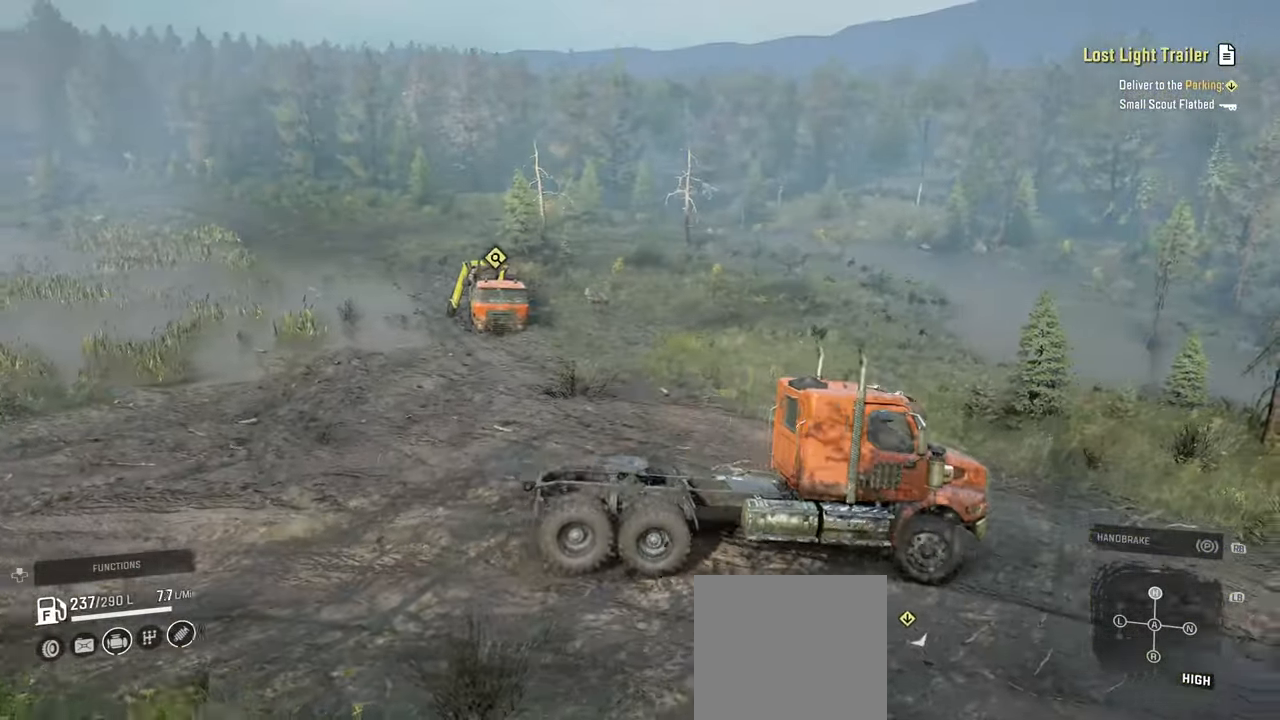
{"buttons": ["L2"], "left_stick": "left", "right_stick": "left", "events": [[17, "left_stick", "center"], [100, "L2", "down"], [317, "left_stick", "left"]]}
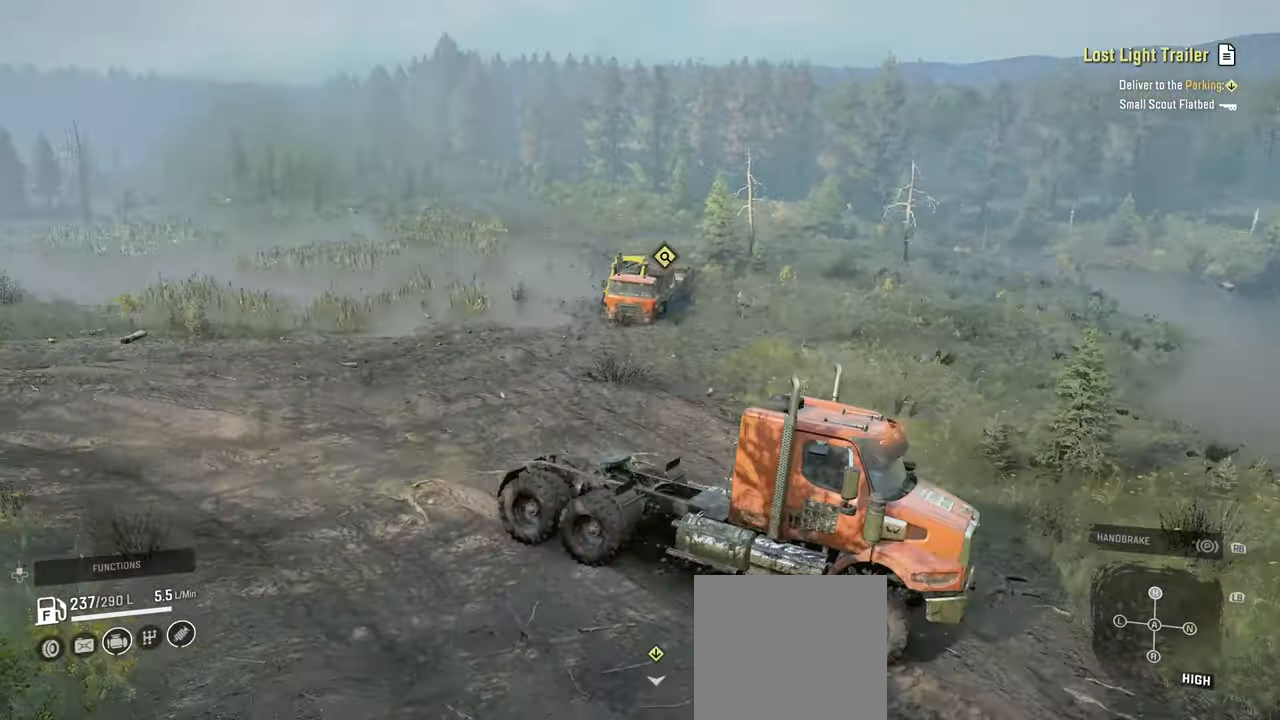
{"buttons": [], "left_stick": "center", "right_stick": "center", "events": [[17, "left_stick", "center"], [400, "L2", "up"], [450, "right_stick", "center"]]}
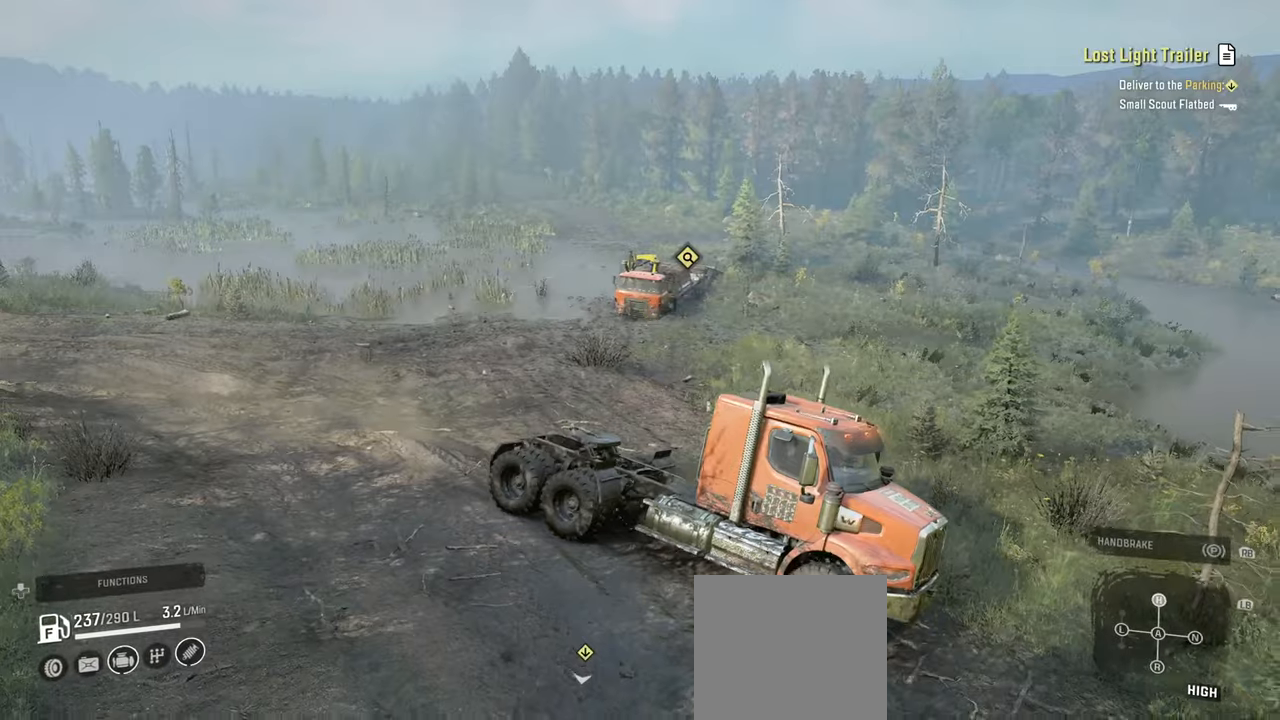
{"buttons": ["R2"], "left_stick": "up-left", "right_stick": "left", "events": [[84, "left_stick", "up-left"], [100, "L1", "down"], [184, "right_stick", "down"], [334, "L1", "up"], [384, "right_stick", "left"], [434, "R2", "down"]]}
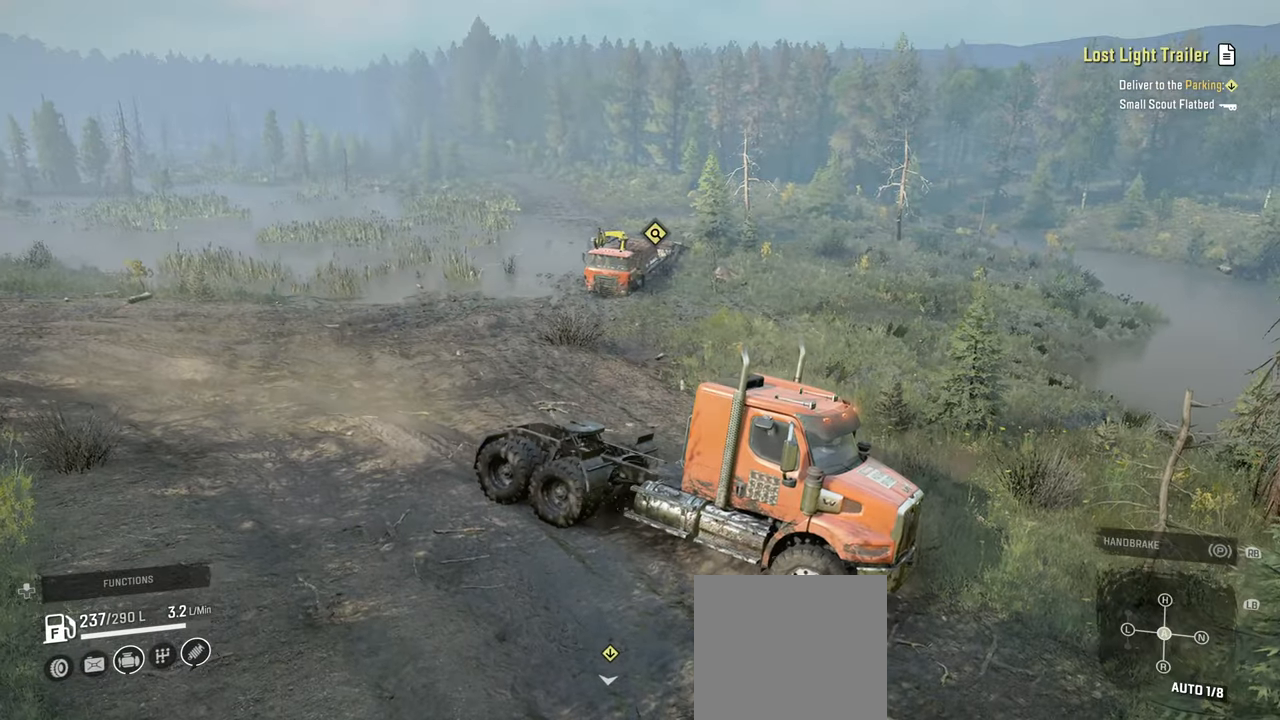
{"buttons": ["R2"], "left_stick": "left", "right_stick": "up-left", "events": [[34, "R2", "up"], [117, "right_stick", "center"], [134, "L1", "down"], [184, "right_stick", "down"], [334, "L1", "up"], [350, "R2", "down"], [350, "right_stick", "center"], [434, "left_stick", "left"], [467, "right_stick", "up-left"]]}
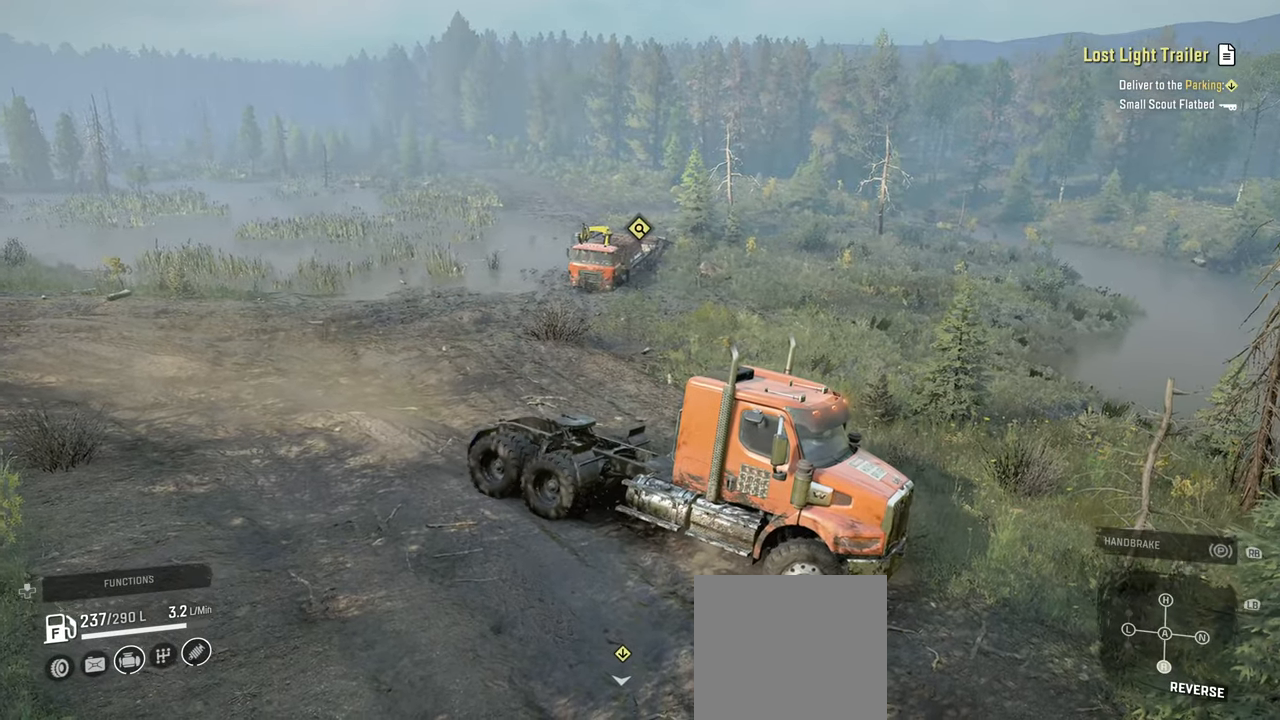
{"buttons": ["L1"], "left_stick": "right", "right_stick": "down", "events": [[67, "right_stick", "center"], [100, "R2", "up"], [167, "left_stick", "center"], [217, "left_stick", "right"], [400, "right_stick", "down"], [467, "L1", "down"]]}
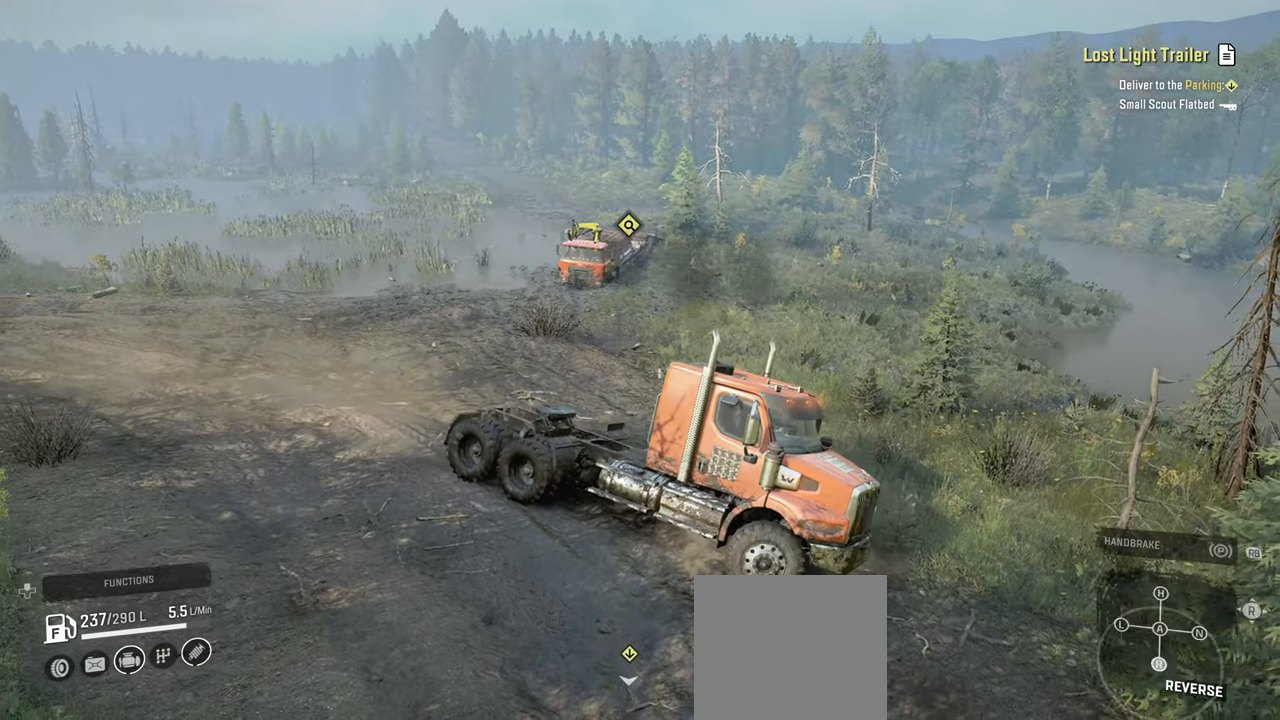
{"buttons": ["R2"], "left_stick": "right", "right_stick": "down-right", "events": [[150, "R2", "down"], [300, "right_stick", "right"], [334, "L1", "up"], [400, "right_stick", "down-right"]]}
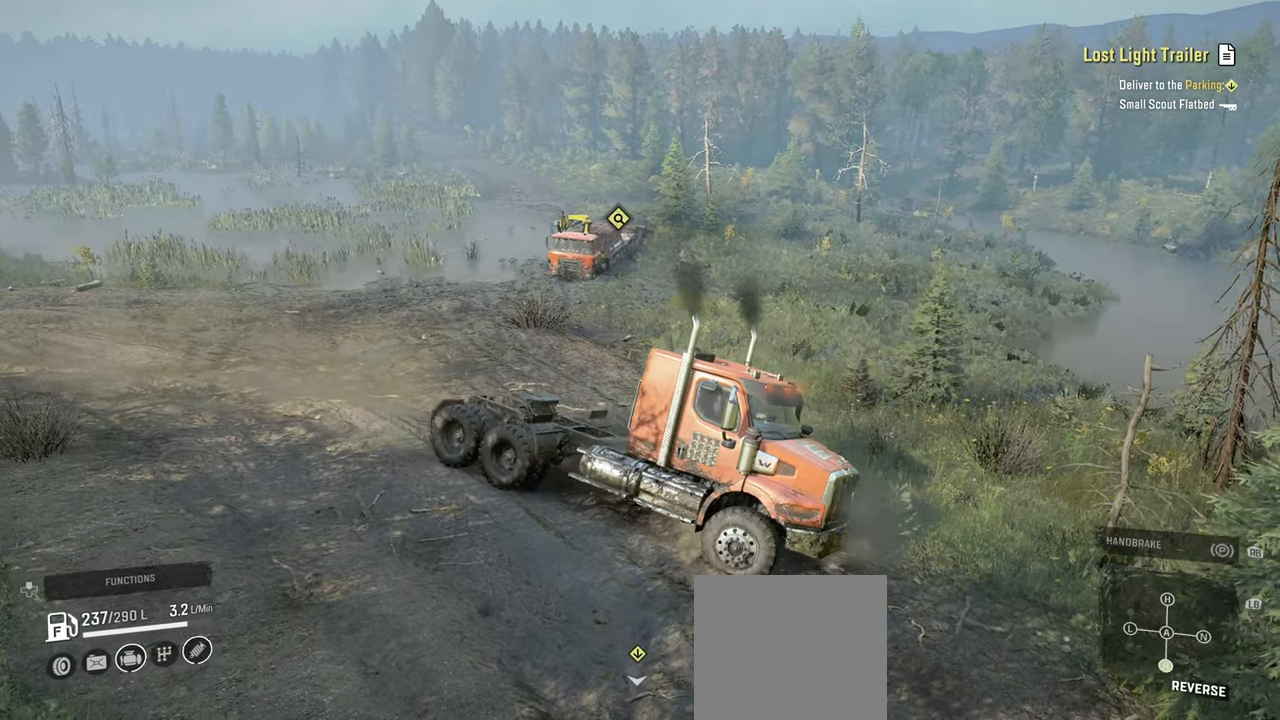
{"buttons": ["R2"], "left_stick": "right", "right_stick": "down", "events": [[134, "right_stick", "center"], [317, "right_stick", "down"]]}
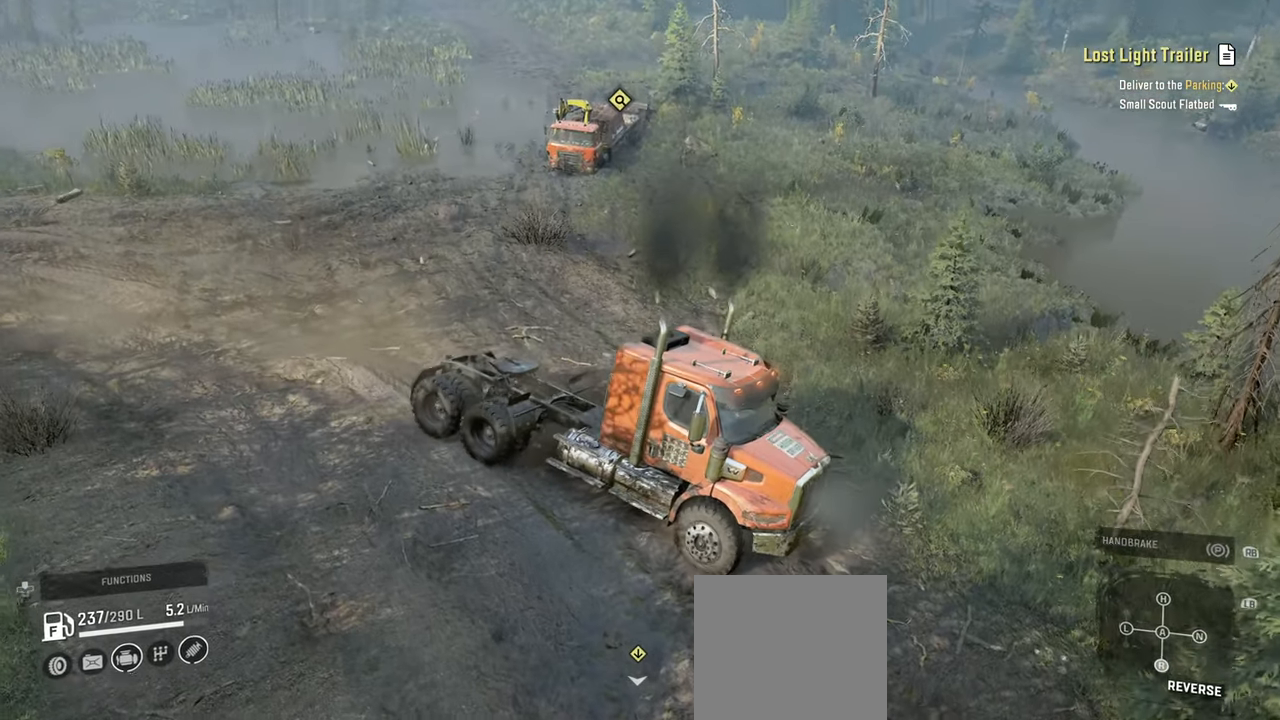
{"buttons": ["R2"], "left_stick": "right", "right_stick": "down-left", "events": [[67, "right_stick", "center"], [167, "right_stick", "down-left"], [317, "right_stick", "up-left"], [467, "right_stick", "down-left"]]}